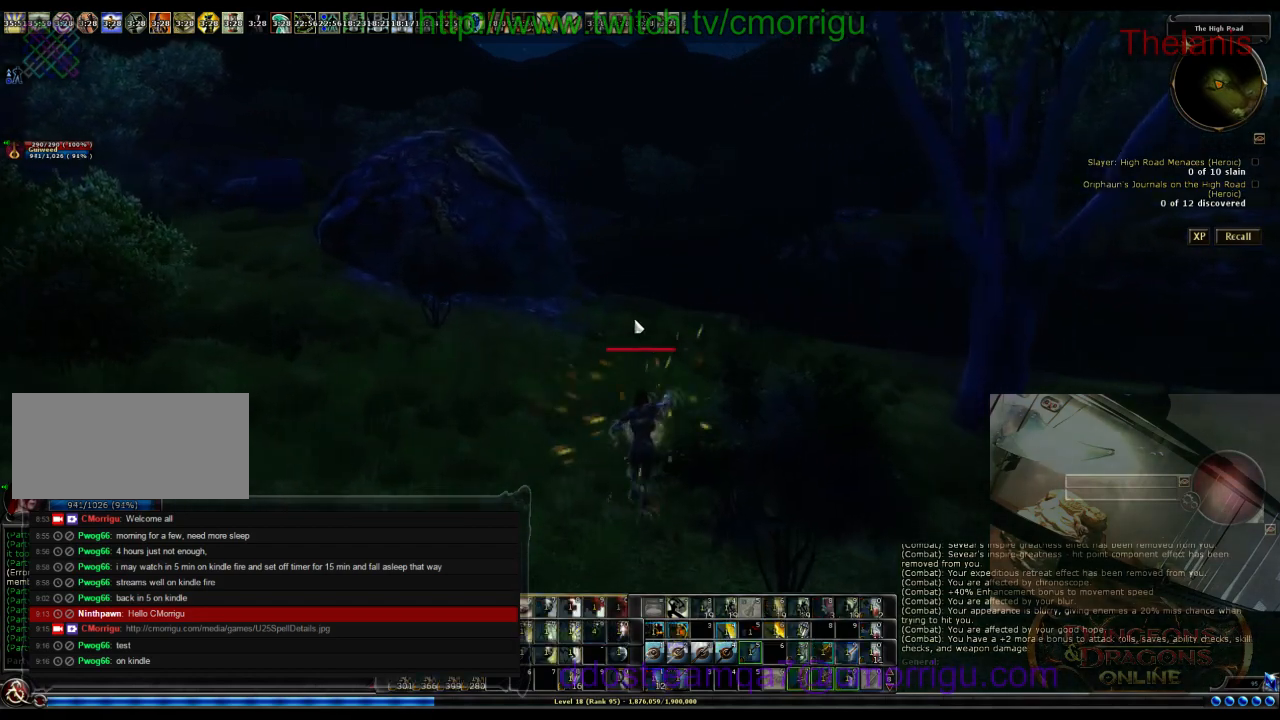
Gameplay with keyboard; each line is a JSON object with the keys held at the frame after it. "events" lists presses ("down") and releases ("up") of ".", "/", "0", "1", "2", "3", "4", "5", "6", "7", "8", "9", "a", "b", "backslash", "backspace", "c", "caps_lock", "comma", "ctrl_l", "ctrl_r", "d", "e", "equals", "escape", "f", "f1", "f10", "f11", "f12", "f2", "f3", "f4", "f5", "f6", "f7", "f8", "f9", "g", "h", "i", "j", "k", "l", "lbracket", "m", "minus", "n", "o", "p", "q", "quote", "r", "rbracket", "return", "s", "semicolon", "shift_l", "shift_r", "space", "t", "tab", "tilde", "u", "v", "w", "x", "y" and "z" between this image and that frame as [ms after this image, input, new state], when the widget could be followed in between. No other keys are recorded. Mouse input is not recorded.
{"keys": ["w"], "events": []}
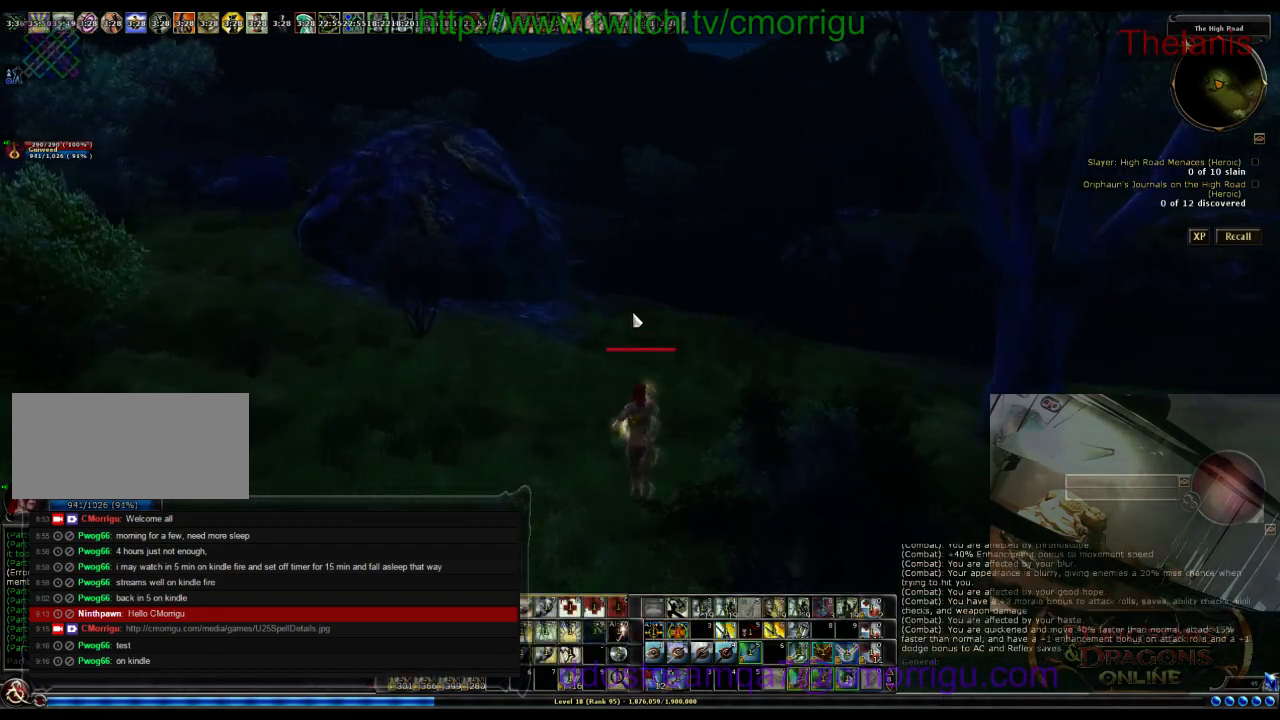
{"keys": ["w"], "events": []}
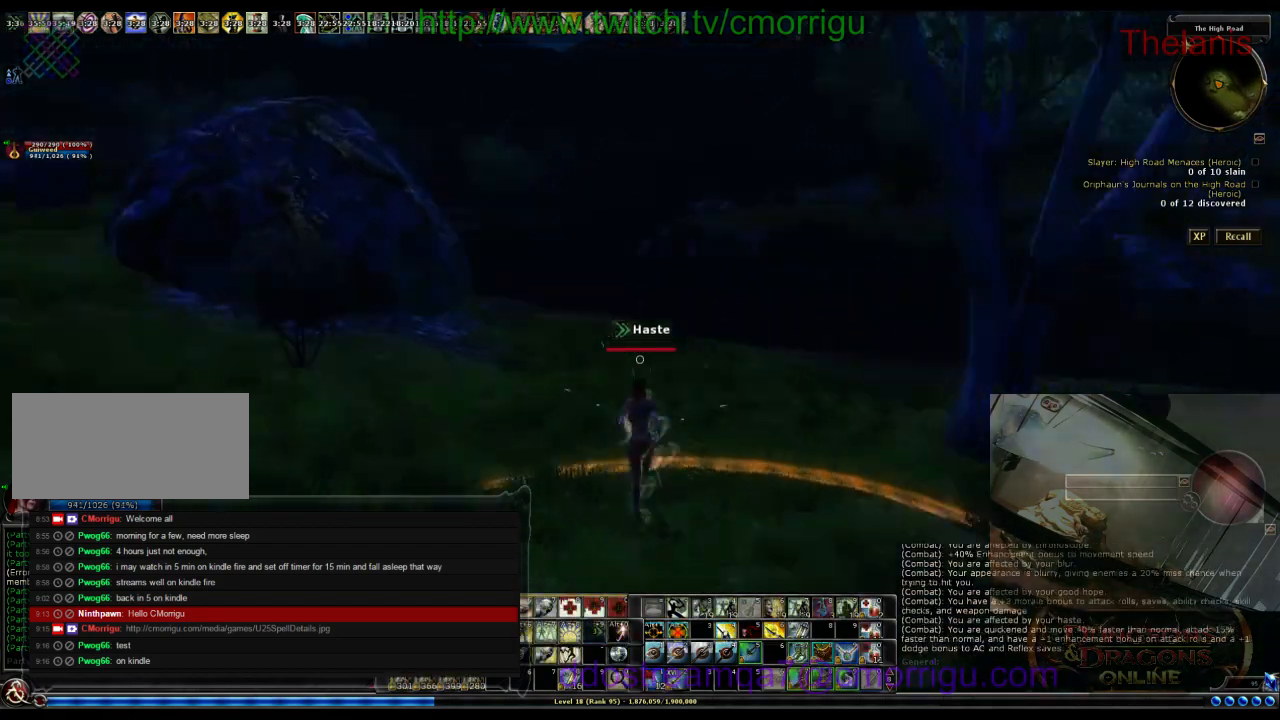
{"keys": ["a", "w"], "events": [[167, "a", "down"]]}
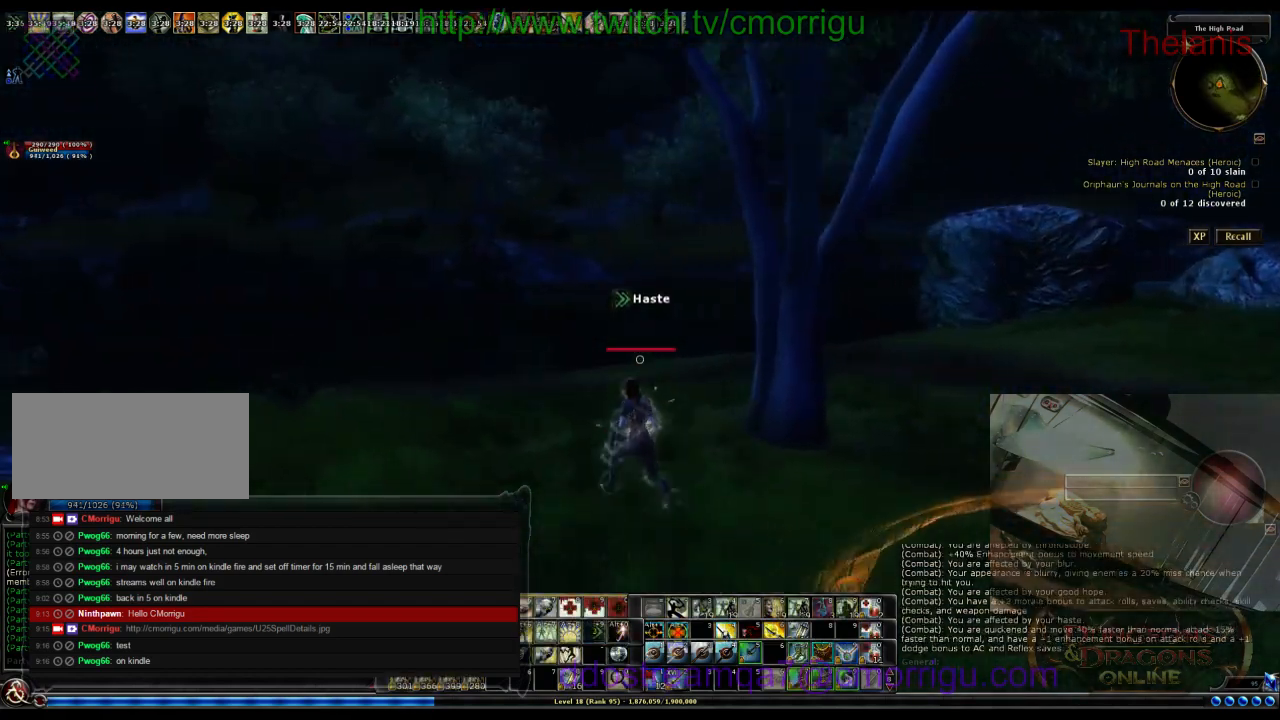
{"keys": ["a", "w"], "events": []}
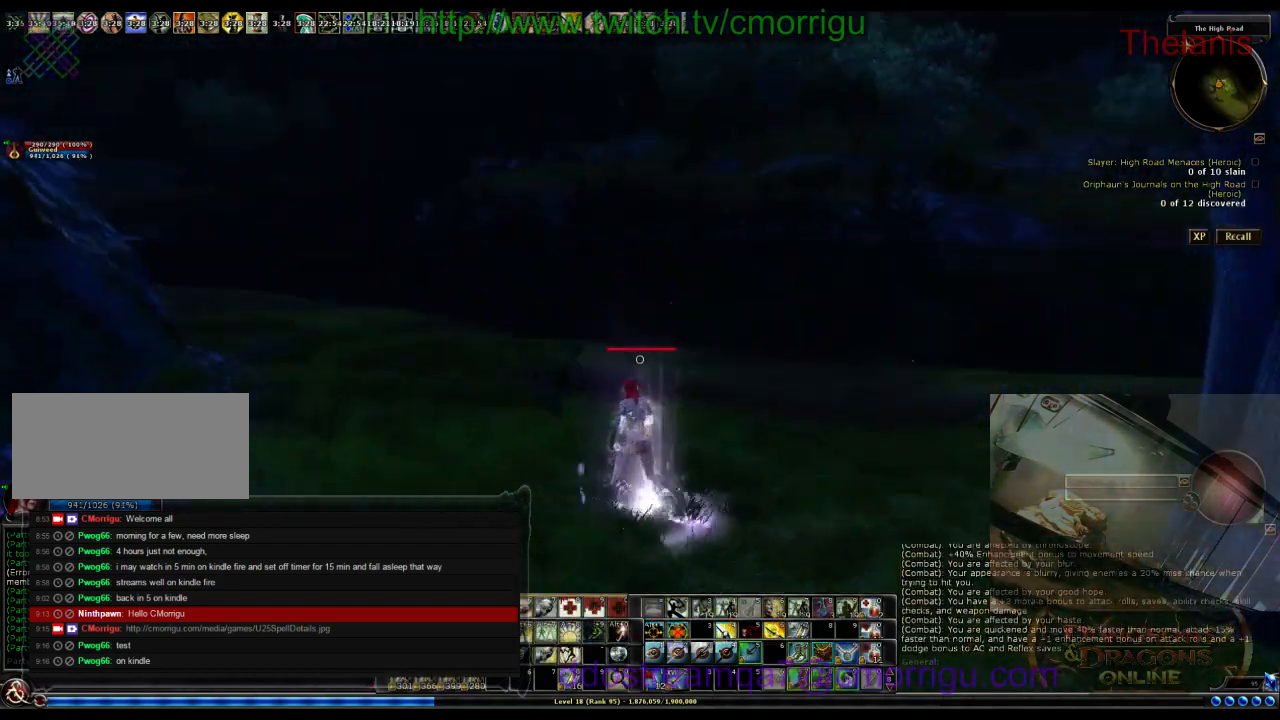
{"keys": ["w"], "events": [[67, "a", "up"]]}
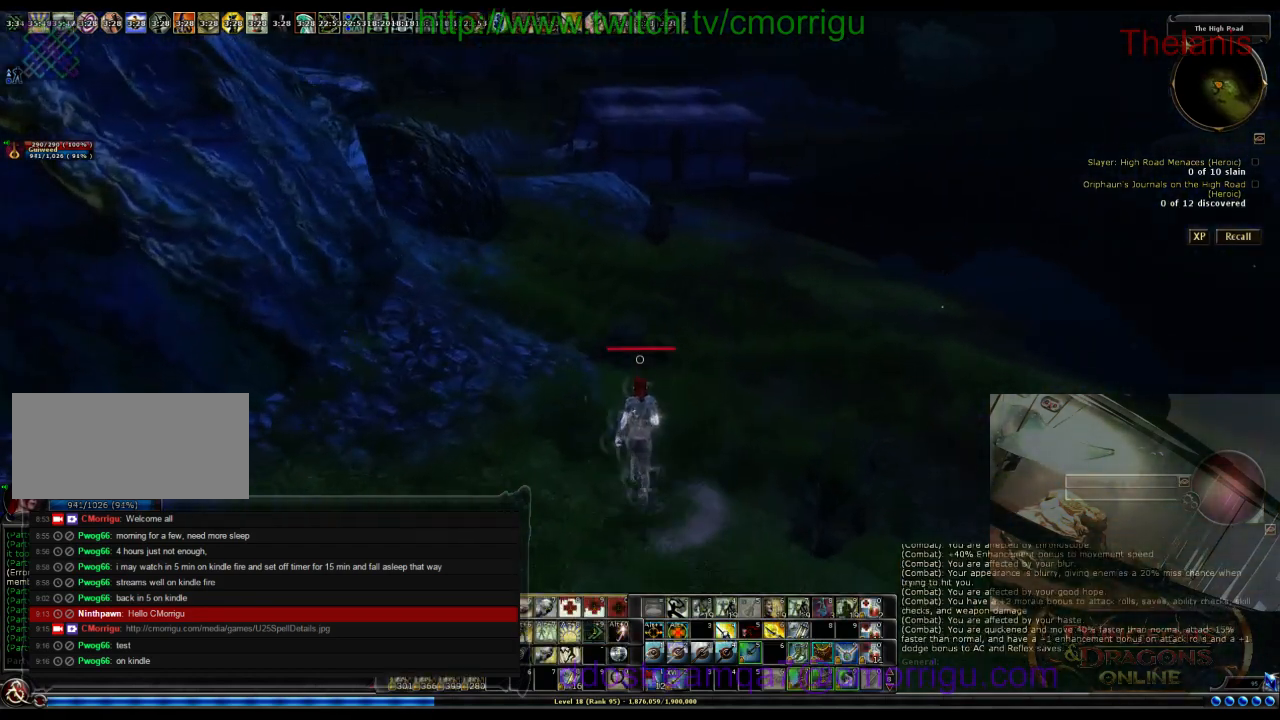
{"keys": ["w"], "events": []}
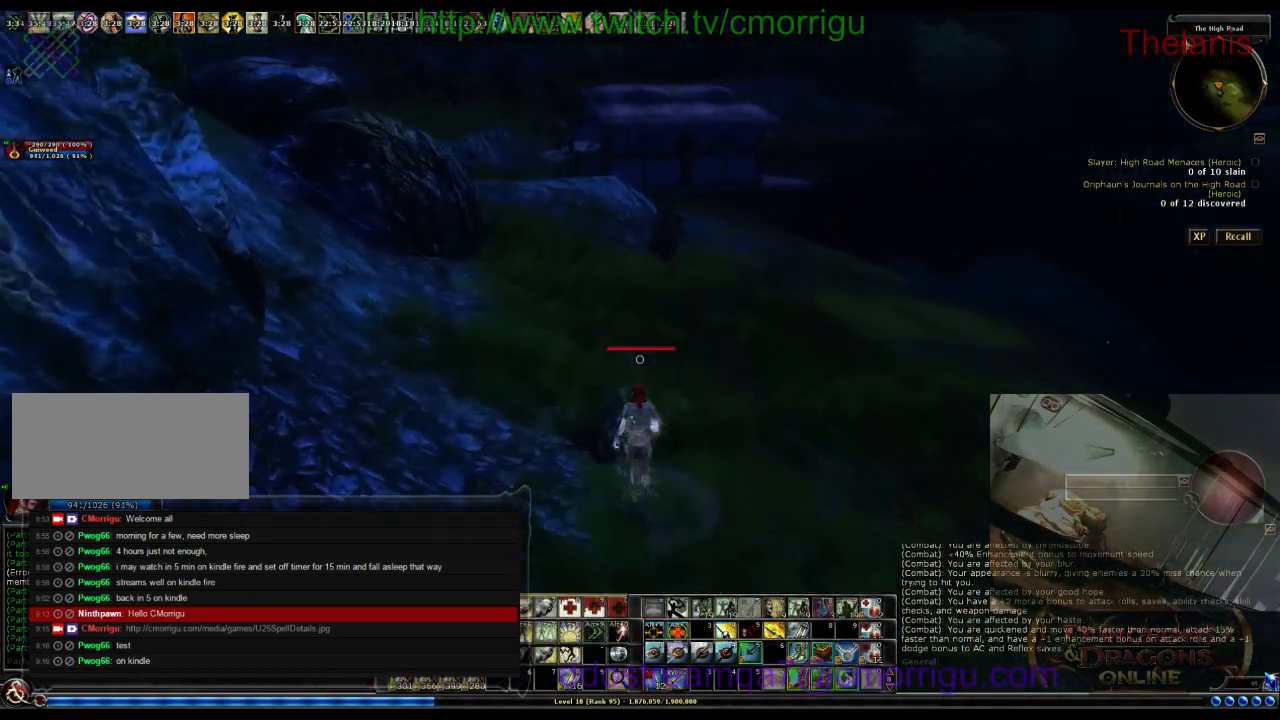
{"keys": ["w"], "events": []}
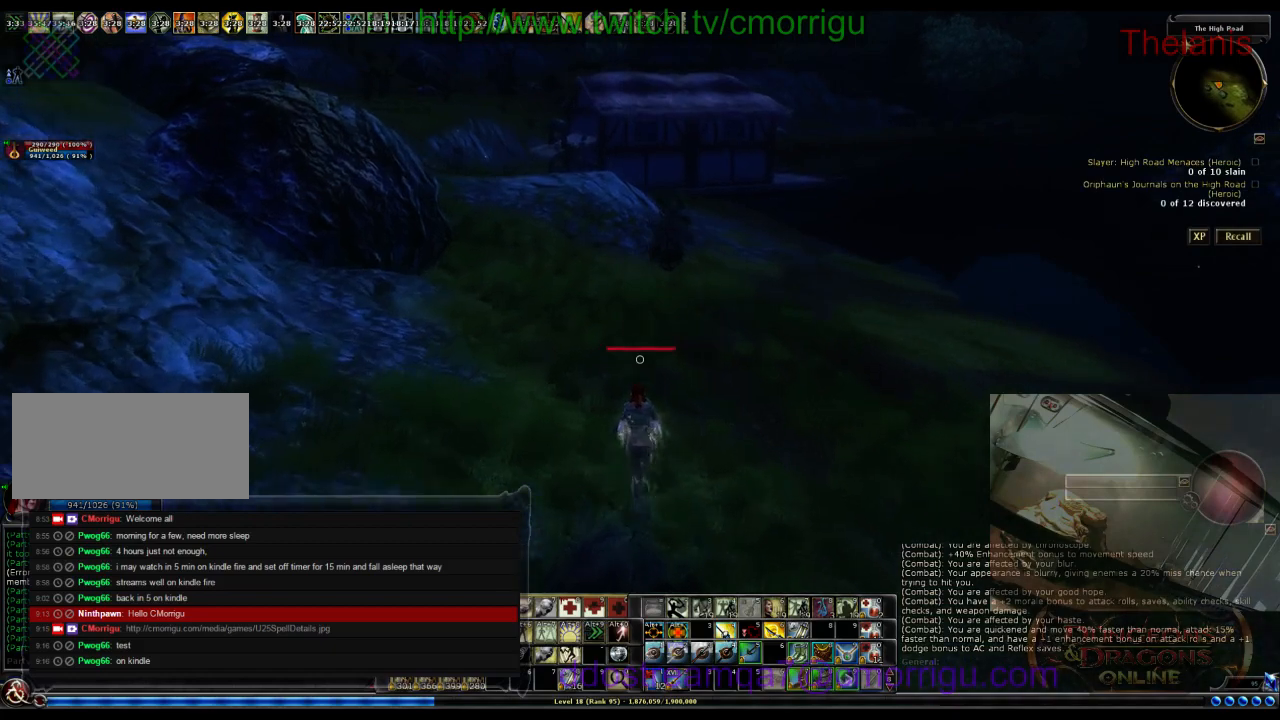
{"keys": ["w"], "events": []}
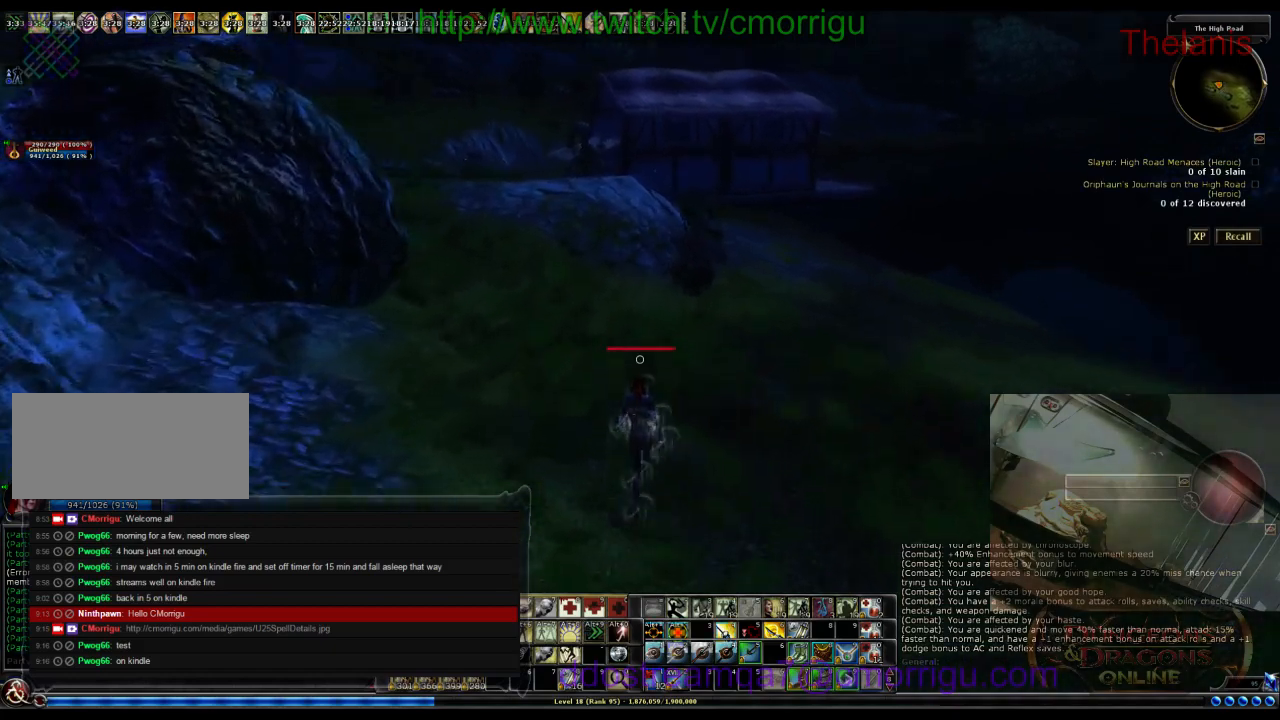
{"keys": ["w"], "events": []}
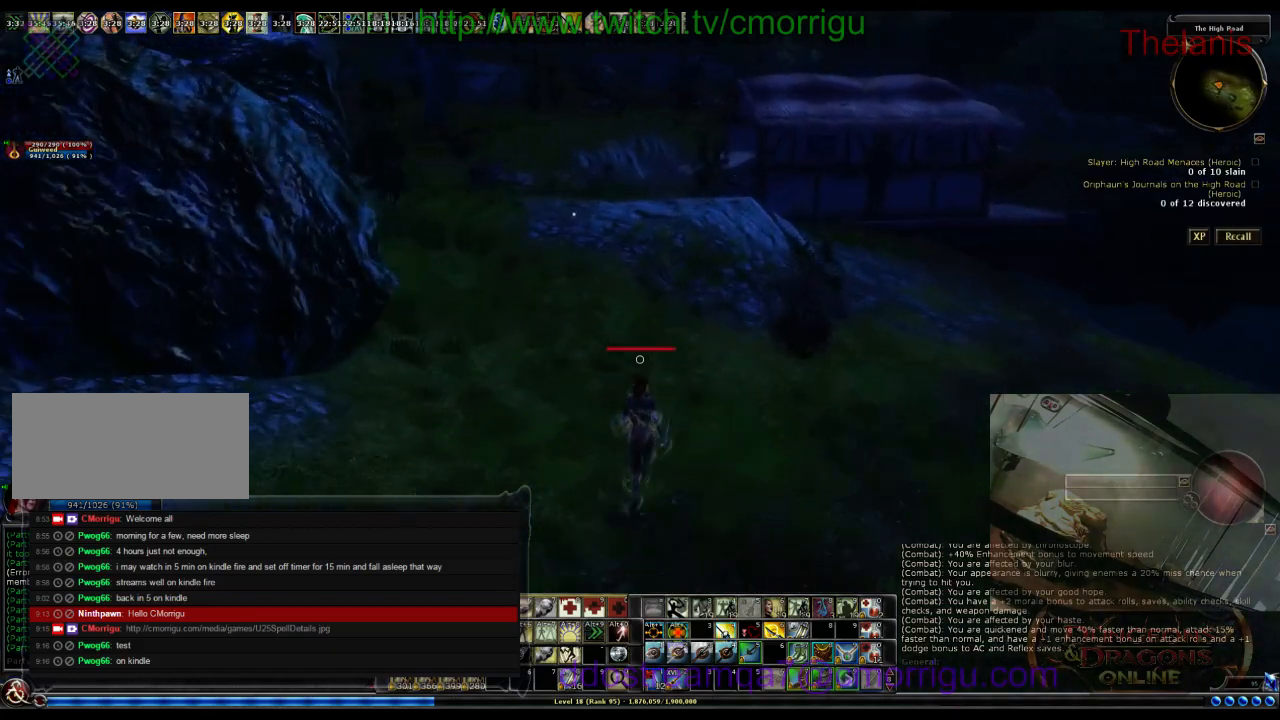
{"keys": ["w"], "events": []}
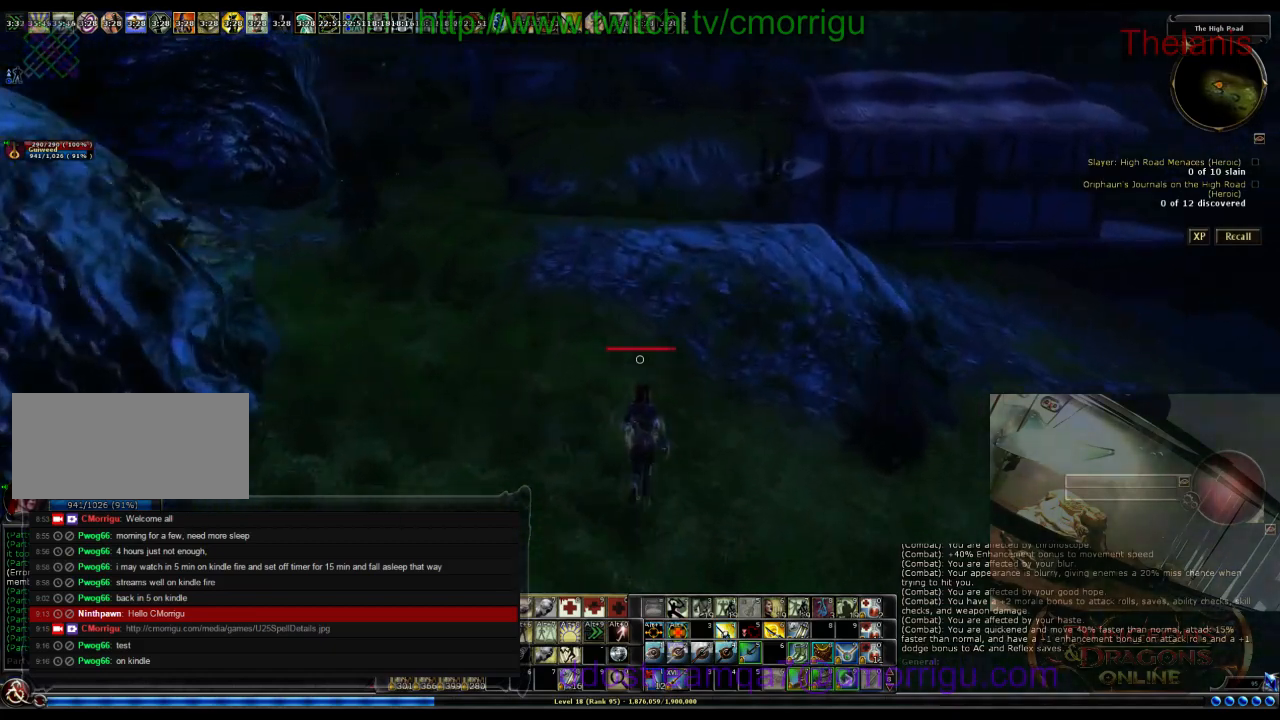
{"keys": ["w"], "events": []}
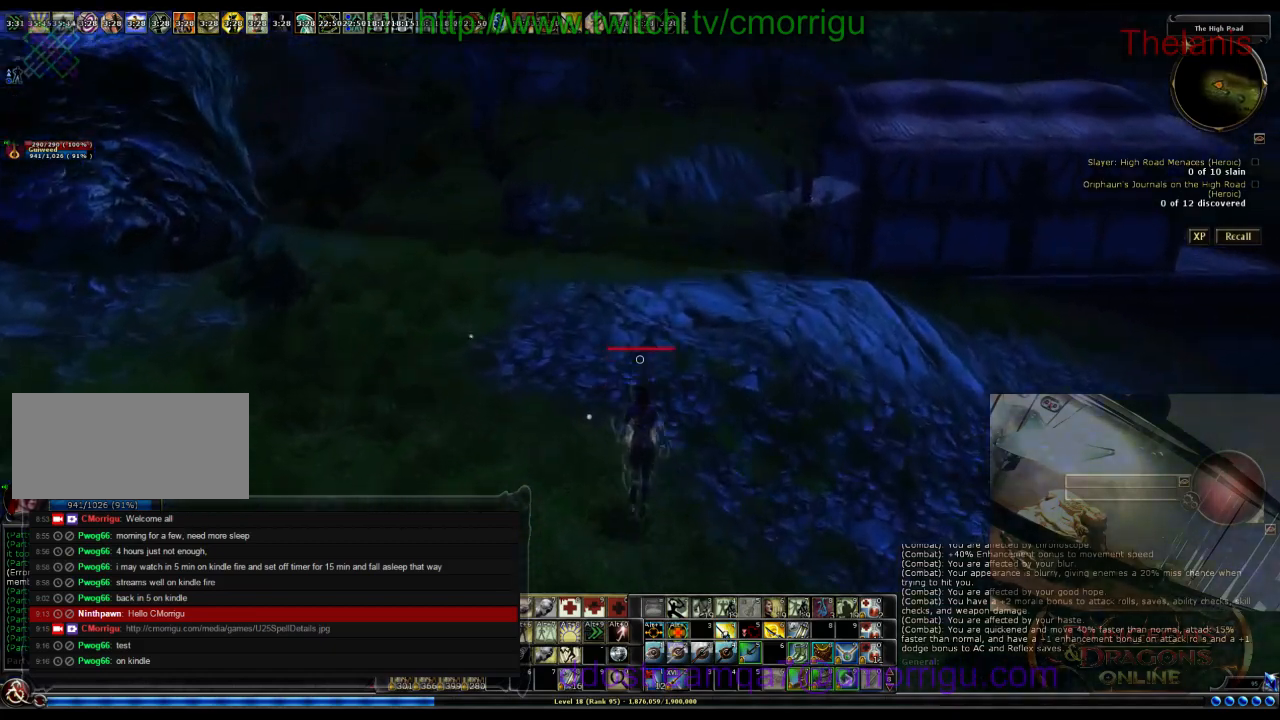
{"keys": ["w"], "events": []}
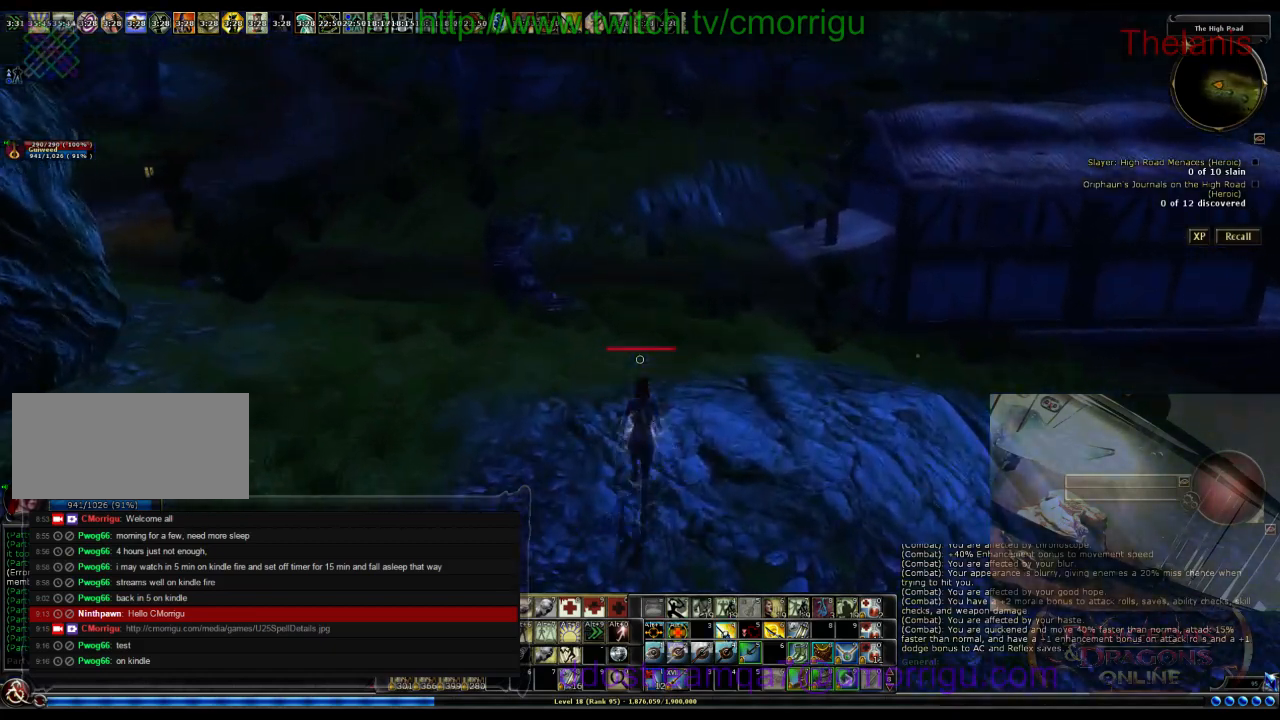
{"keys": ["w"], "events": []}
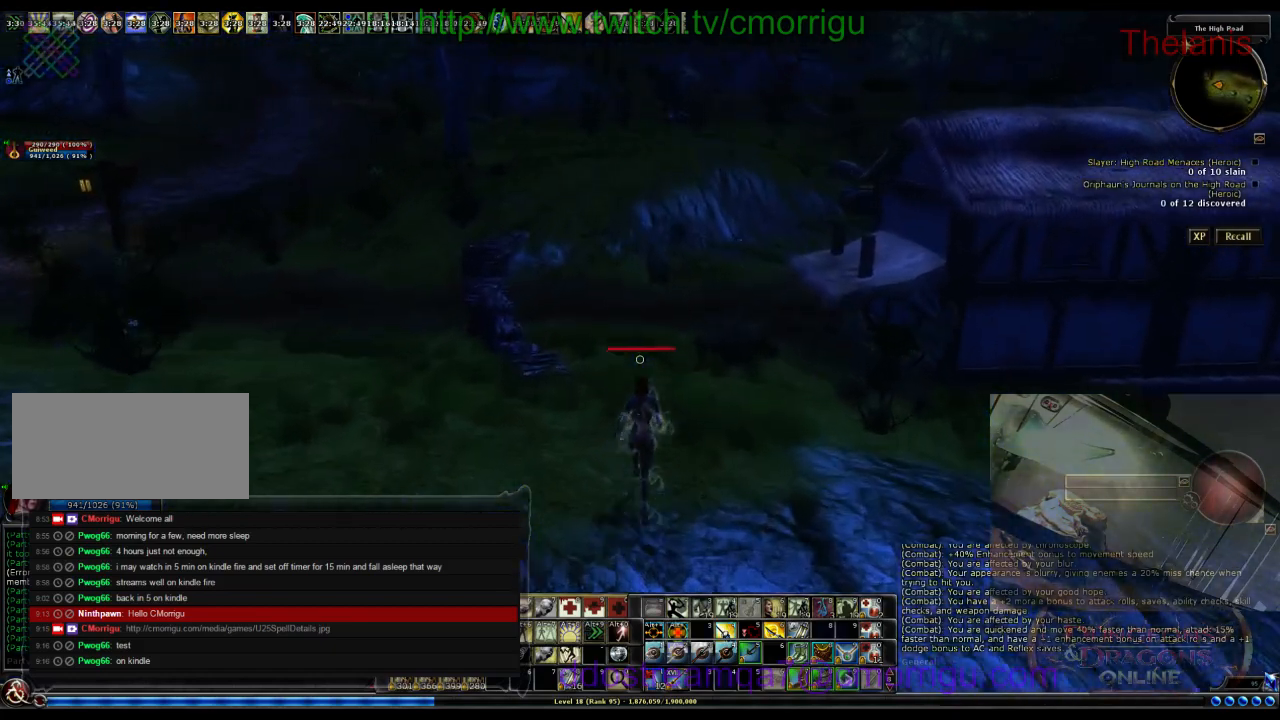
{"keys": ["w"], "events": []}
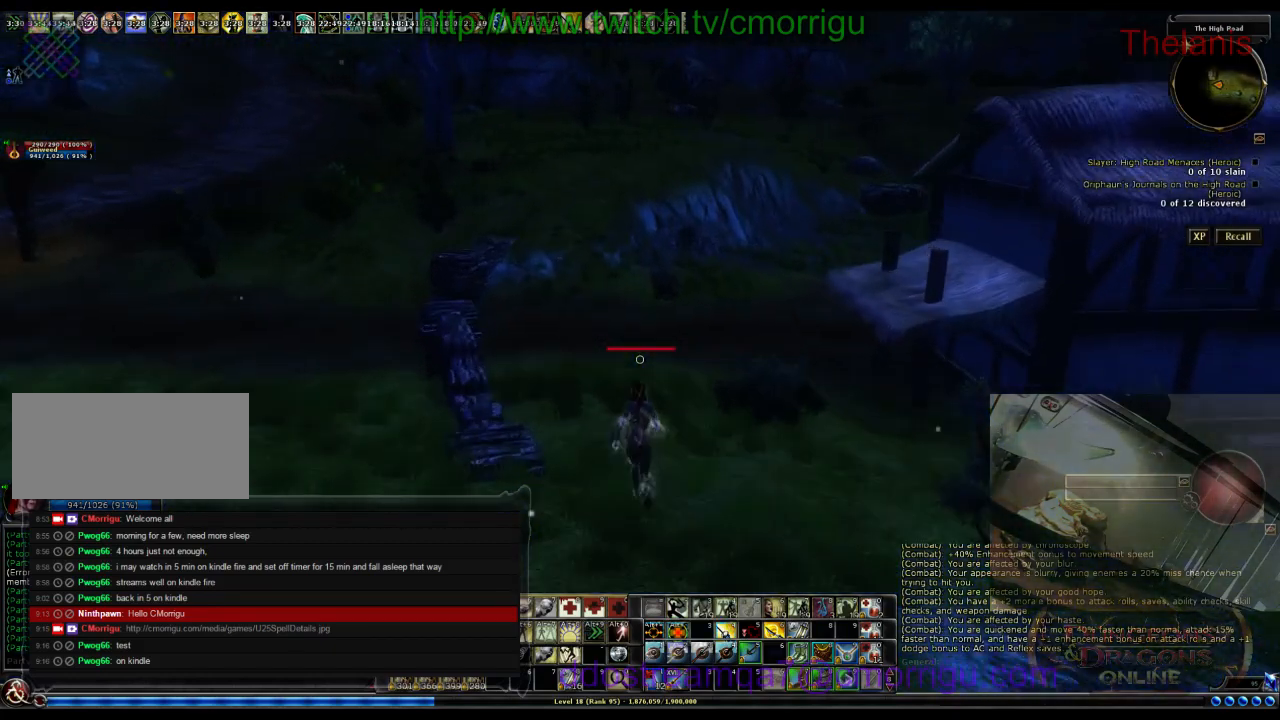
{"keys": ["w"], "events": []}
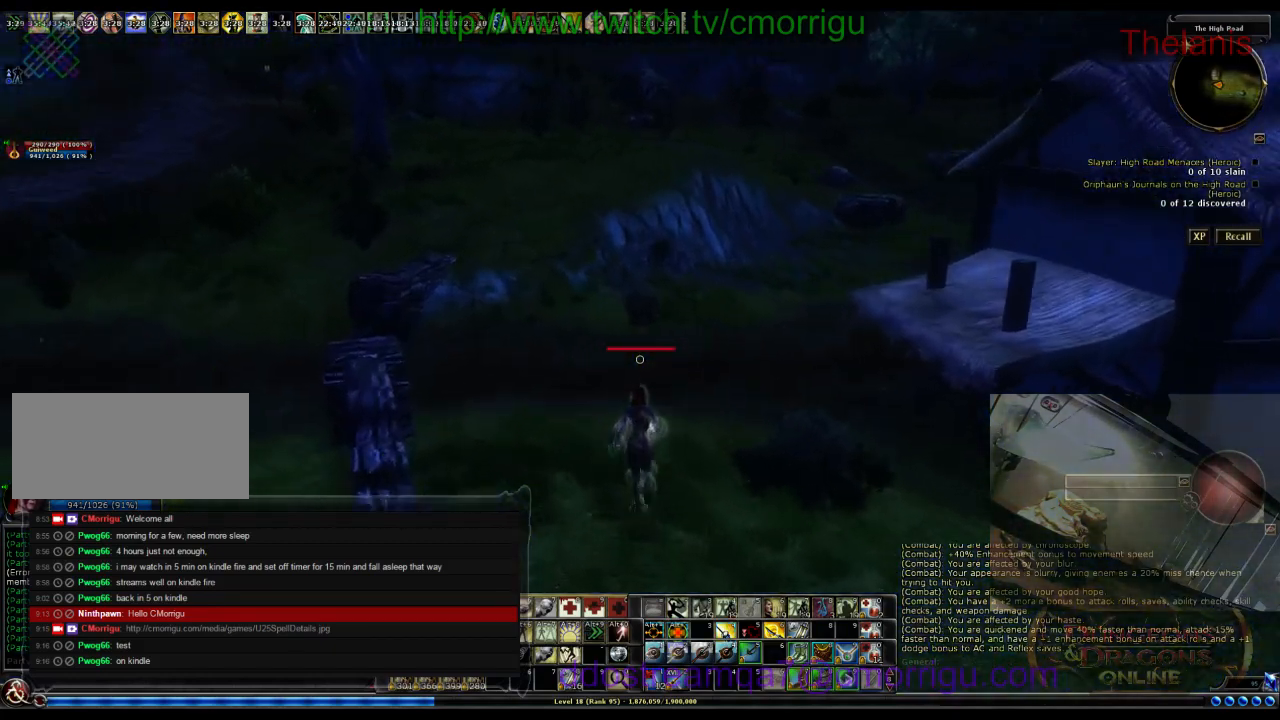
{"keys": ["w"], "events": []}
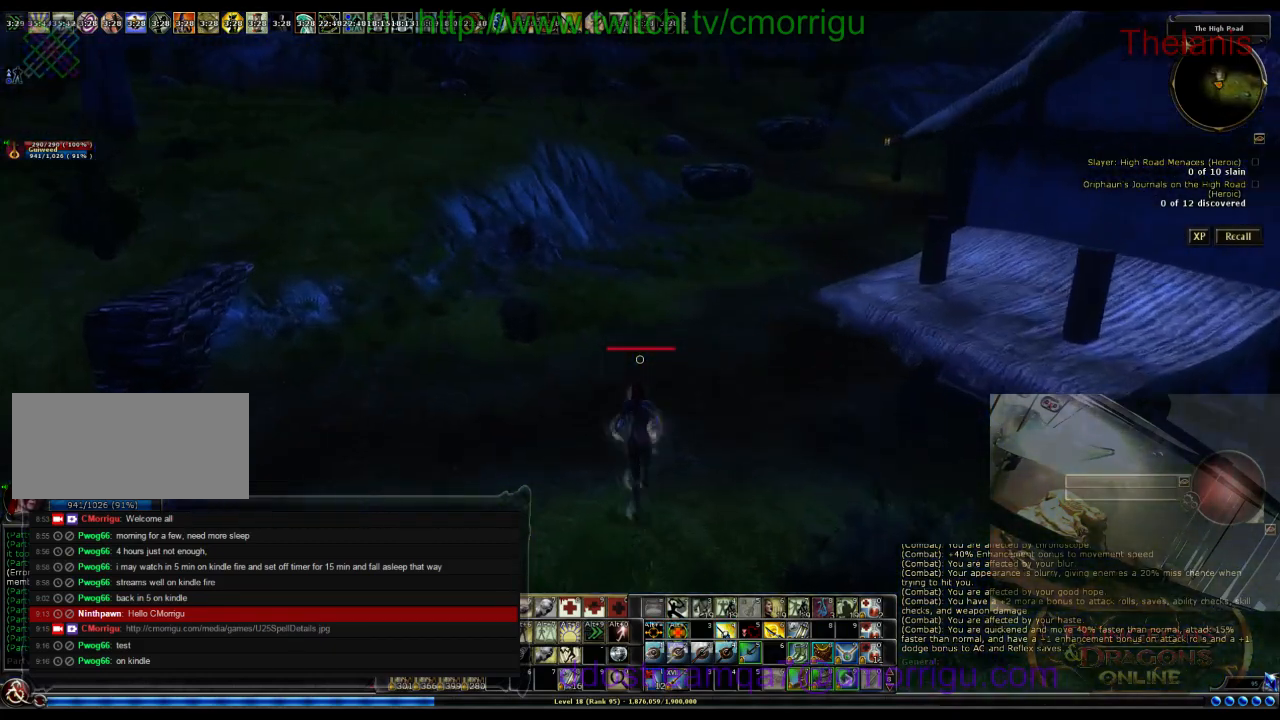
{"keys": ["w"], "events": []}
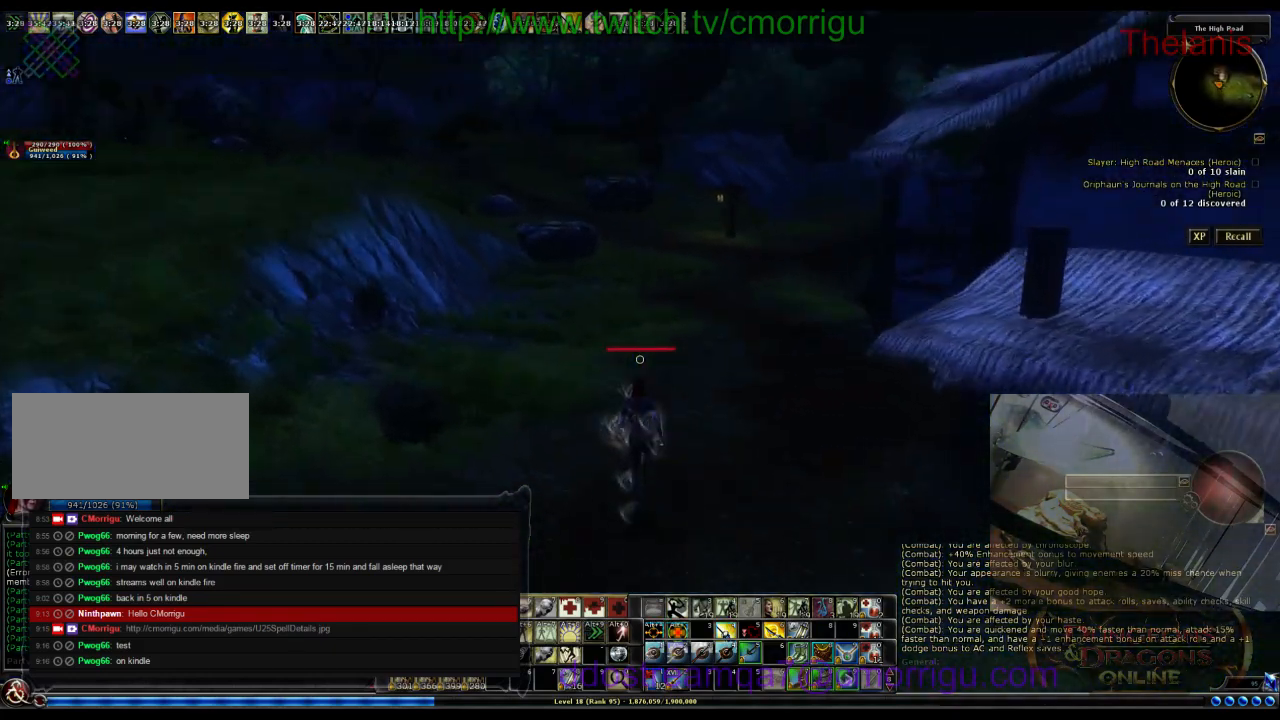
{"keys": ["w"], "events": []}
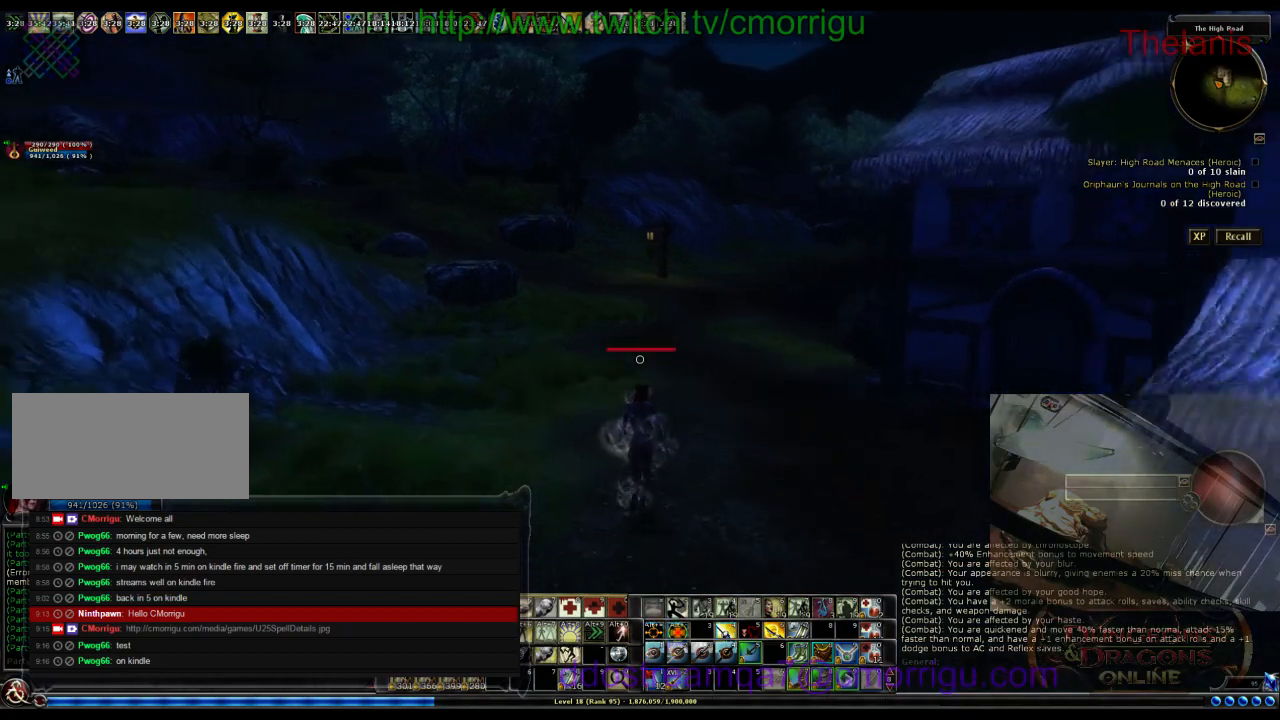
{"keys": ["w"], "events": []}
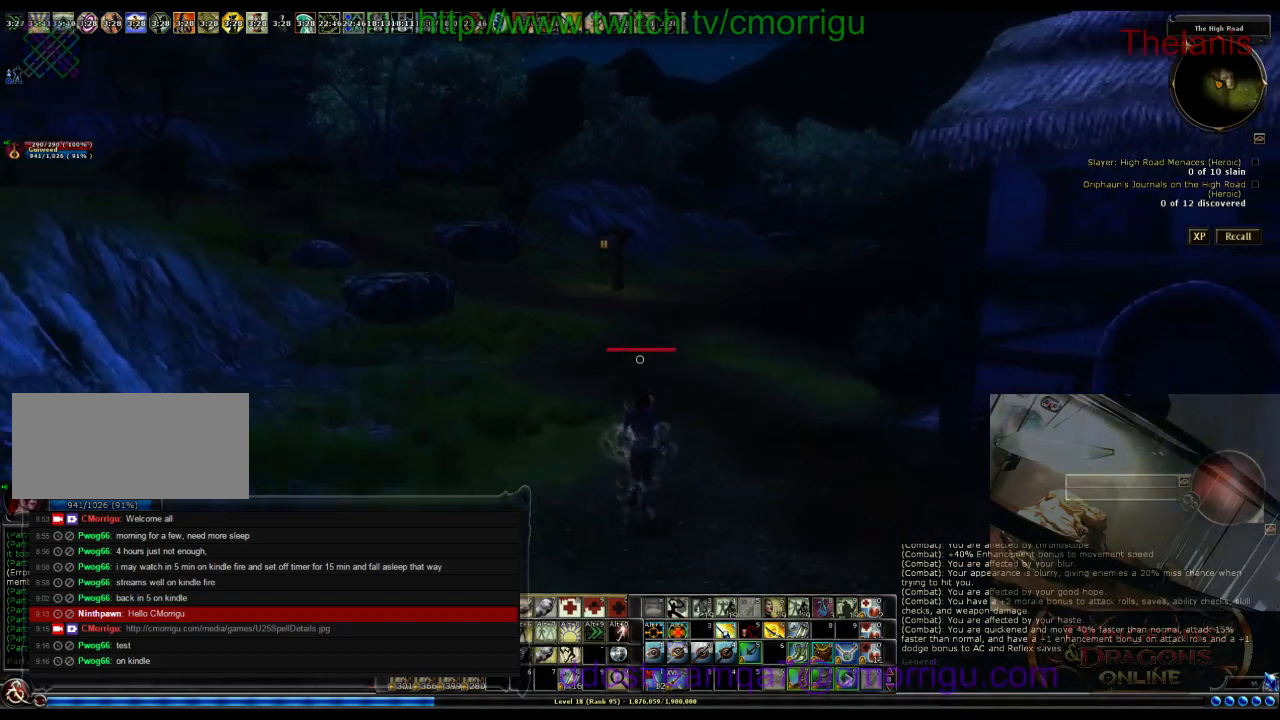
{"keys": ["w"], "events": []}
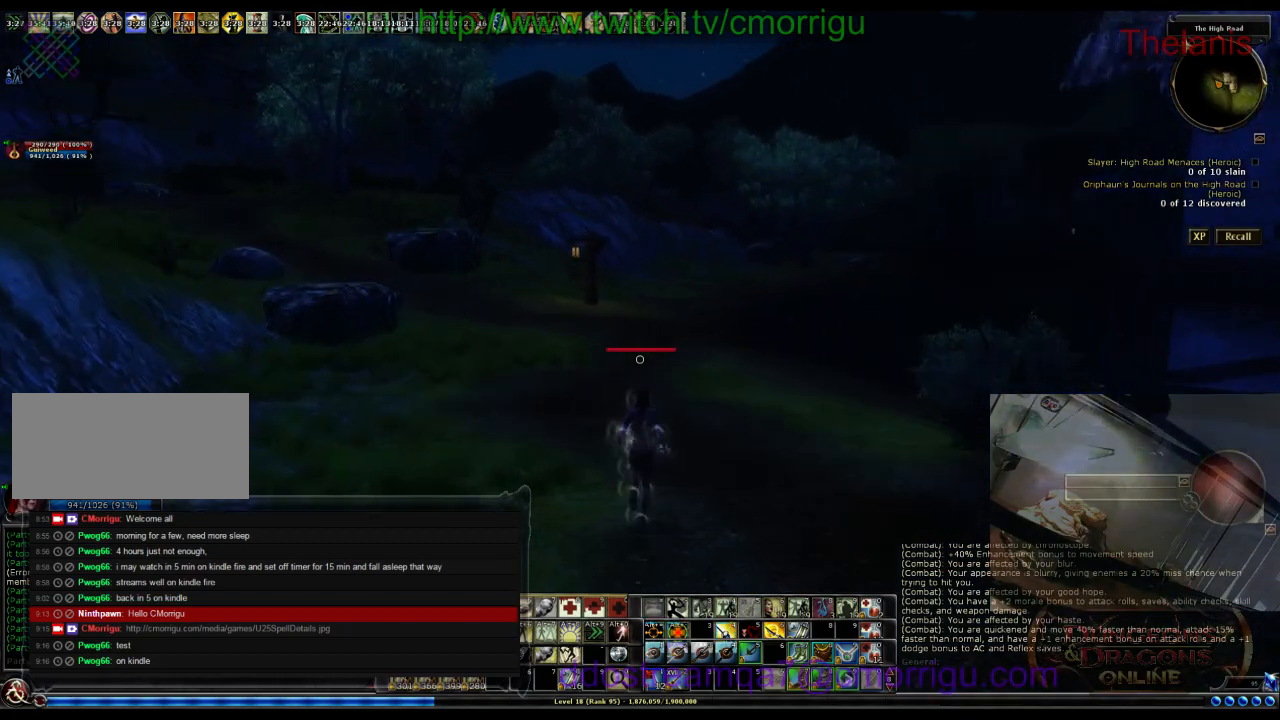
{"keys": ["w"], "events": []}
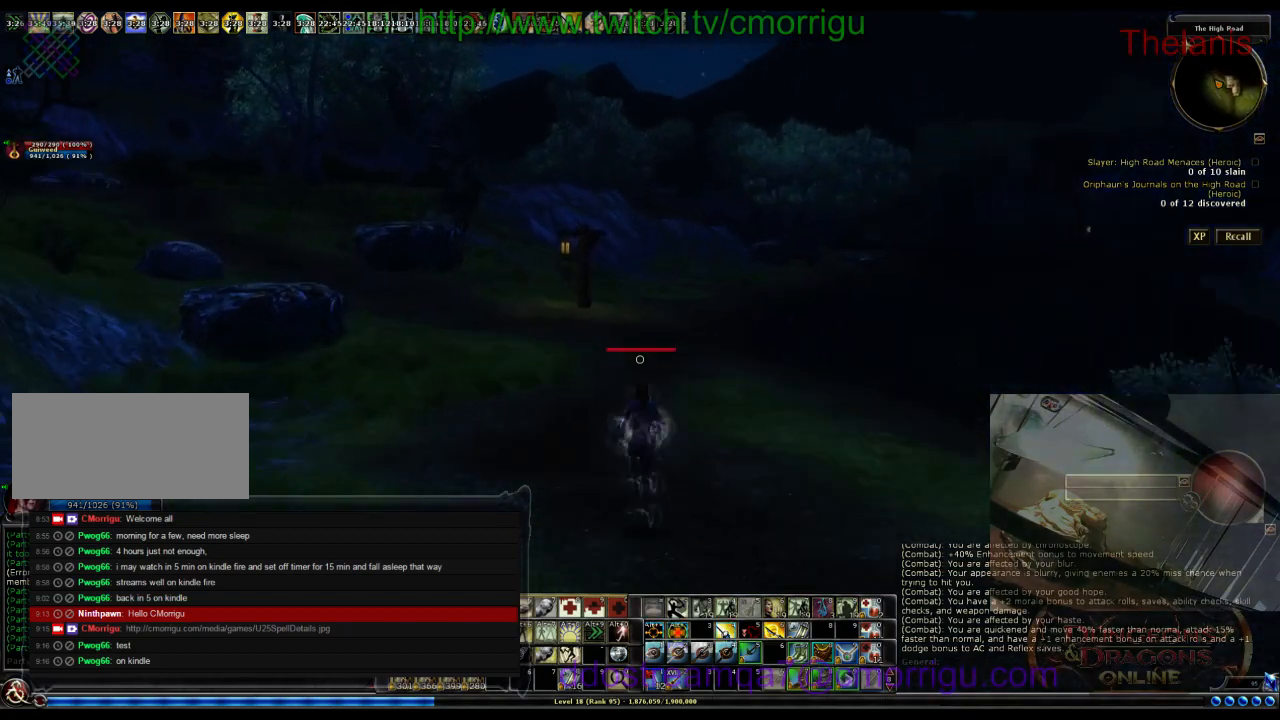
{"keys": ["a", "w"], "events": [[200, "a", "down"]]}
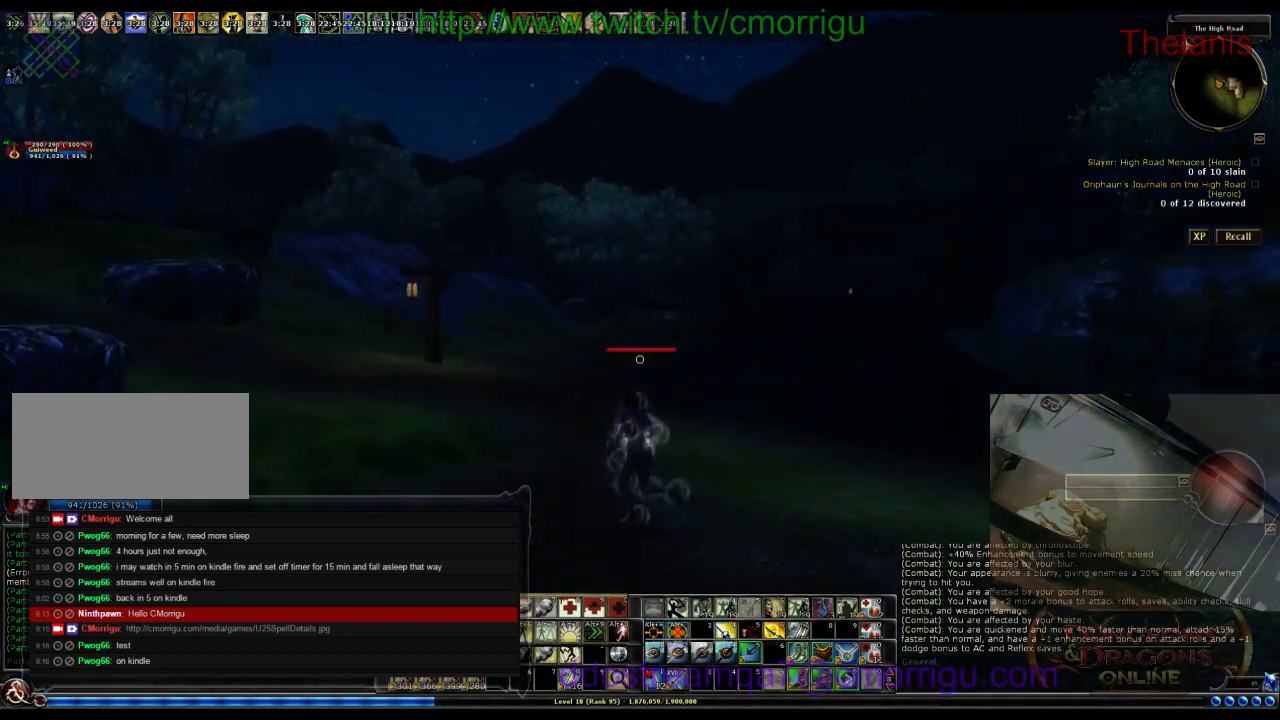
{"keys": ["a", "w"], "events": []}
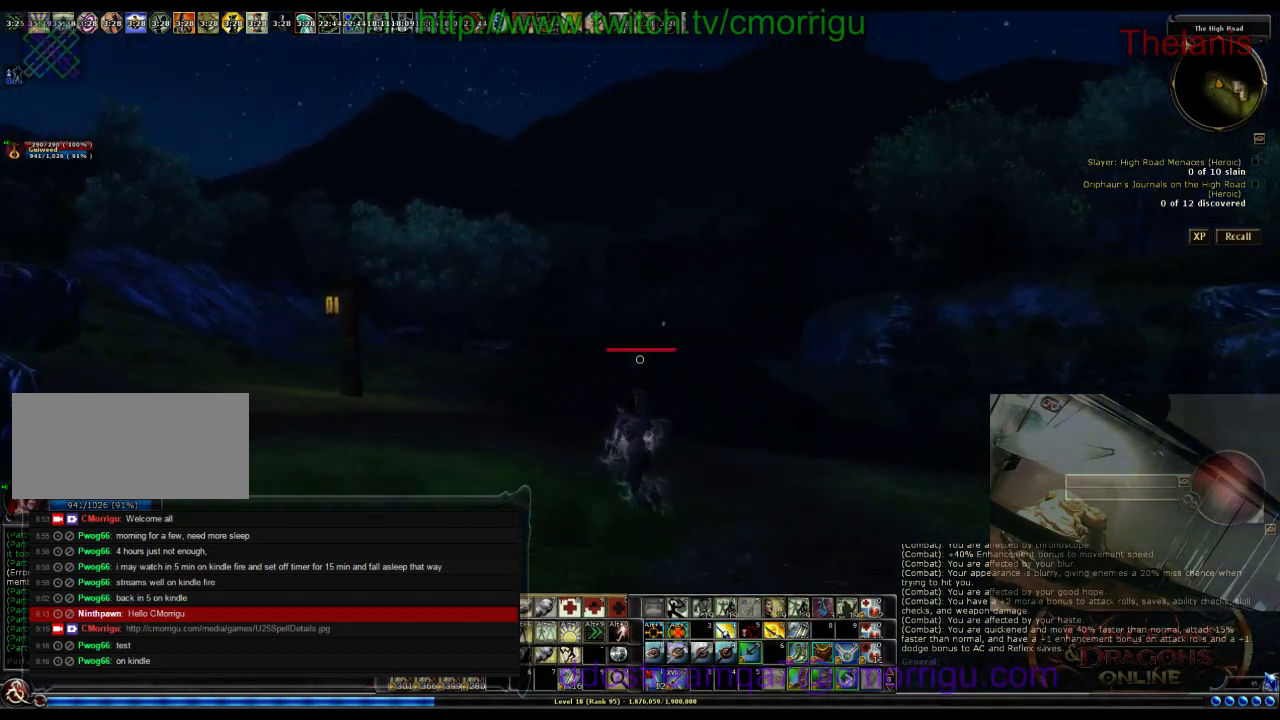
{"keys": ["w"], "events": [[267, "a", "up"]]}
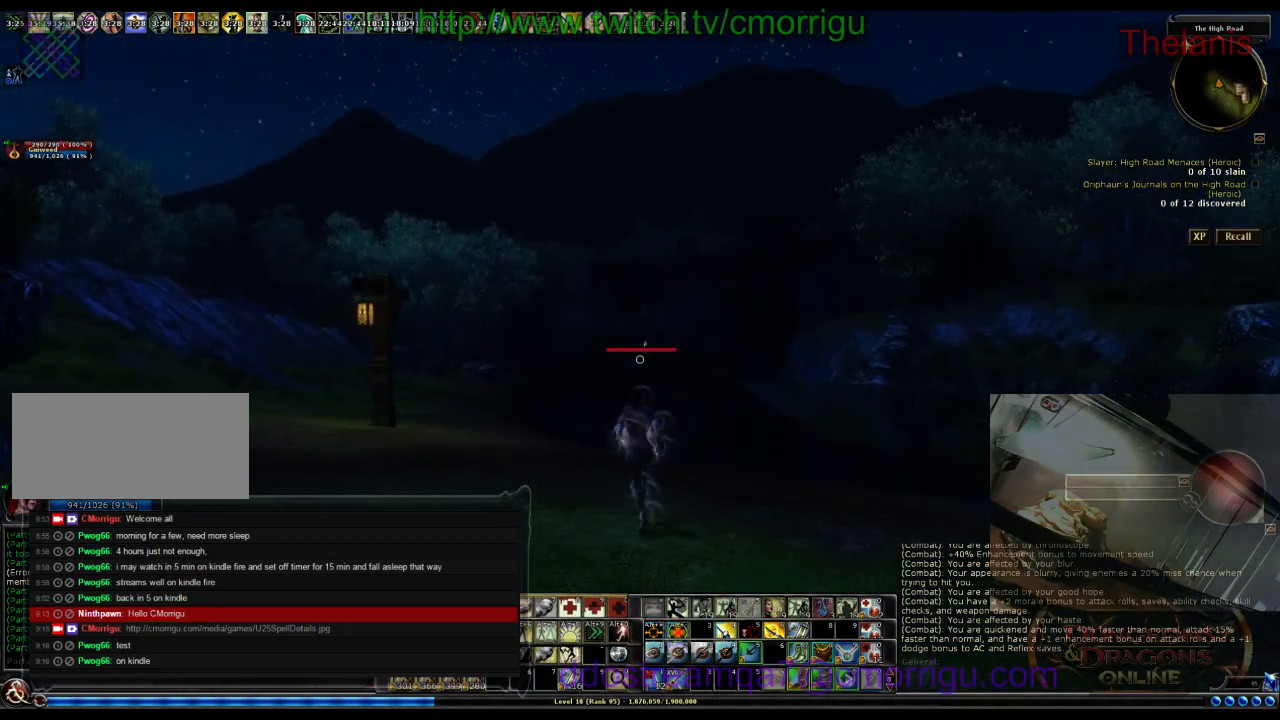
{"keys": ["a", "w"], "events": [[467, "a", "down"]]}
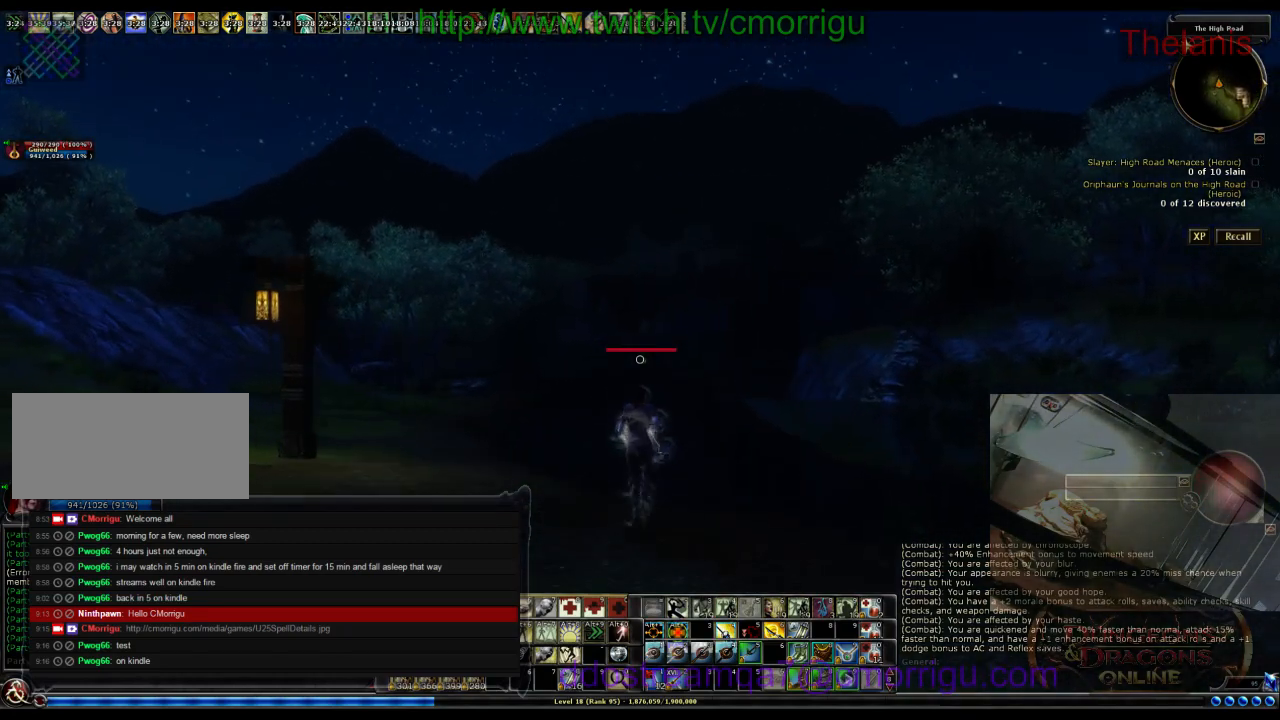
{"keys": ["backspace", "w"], "events": [[433, "a", "up"], [500, "backspace", "down"]]}
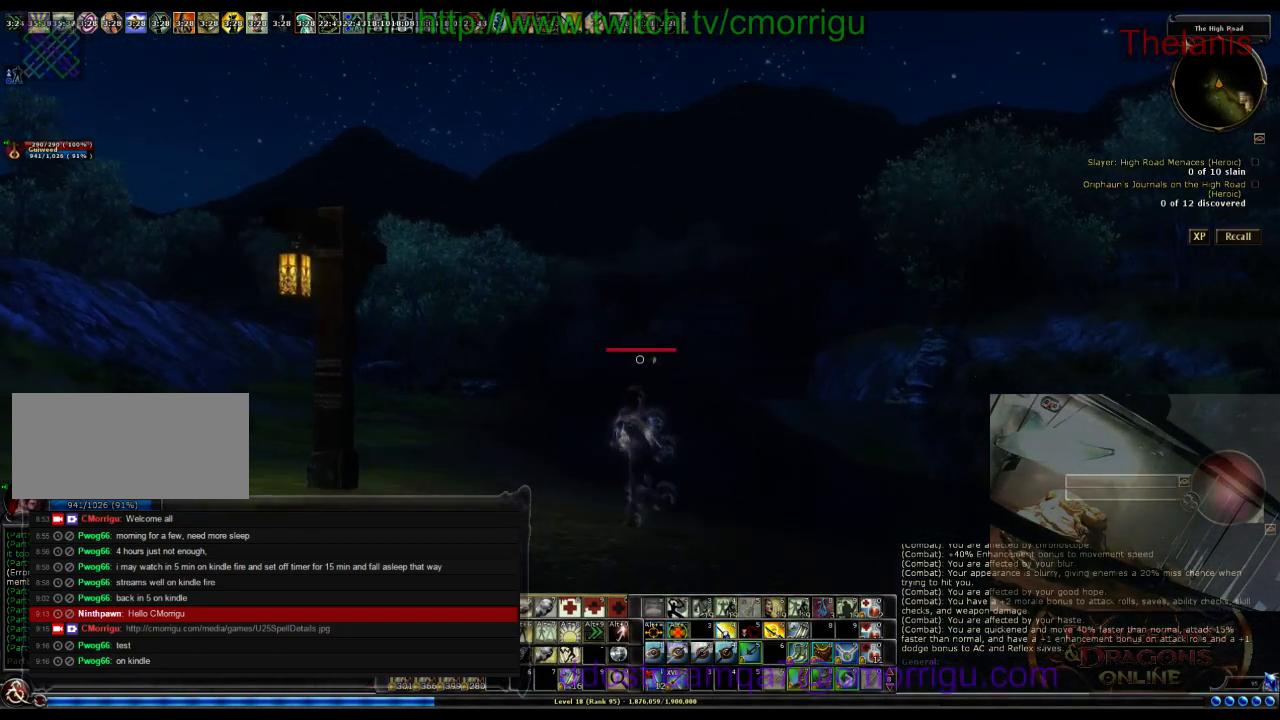
{"keys": ["w"], "events": [[200, "backspace", "up"]]}
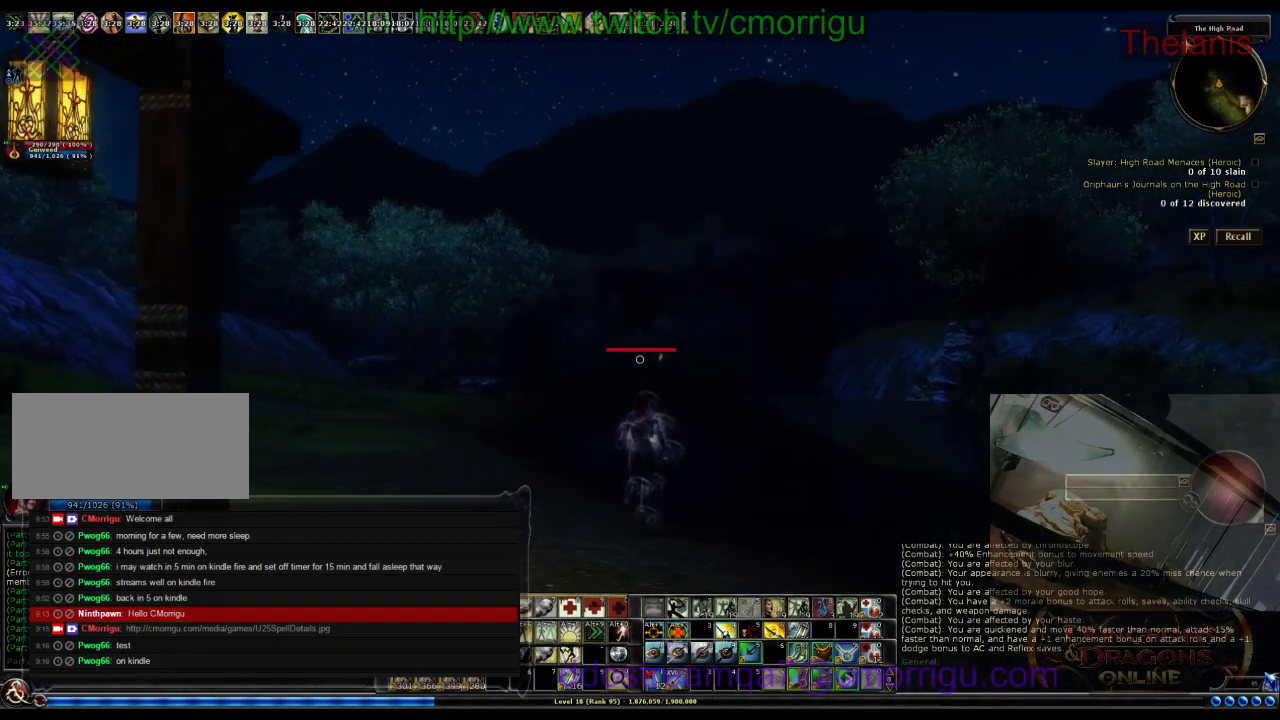
{"keys": ["w"], "events": [[67, "tab", "down"], [233, "tab", "up"]]}
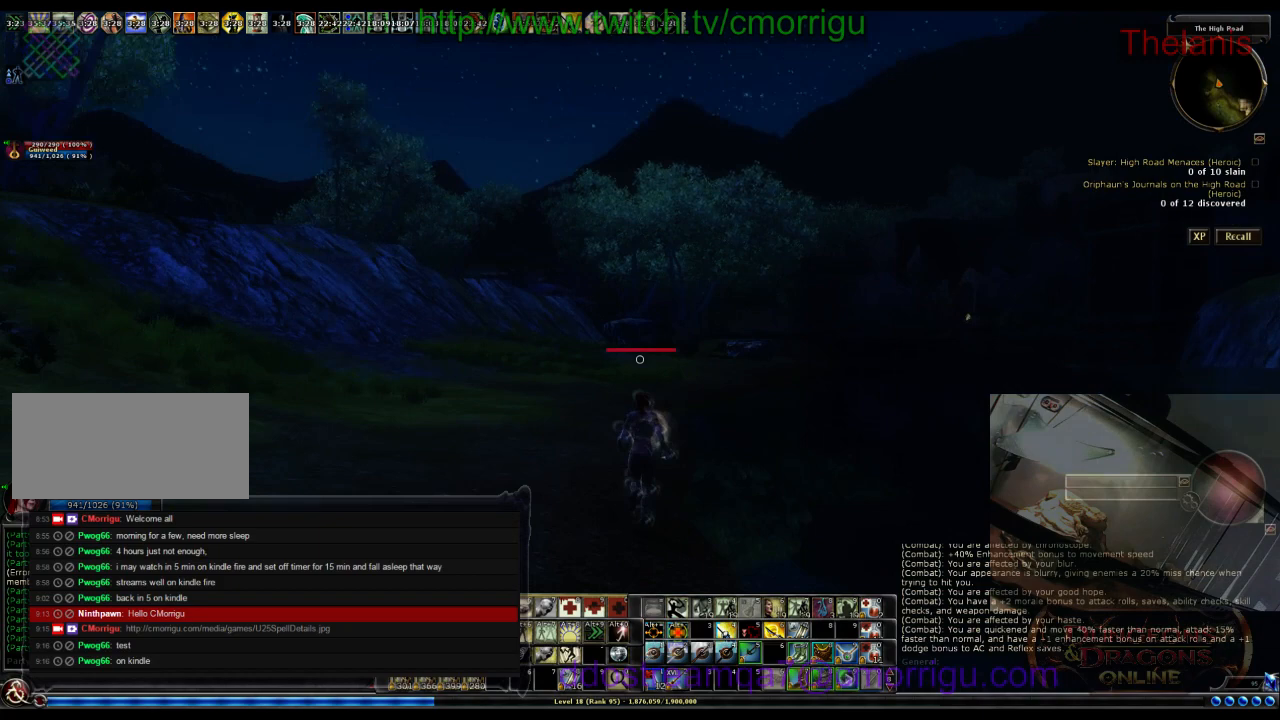
{"keys": ["w"], "events": []}
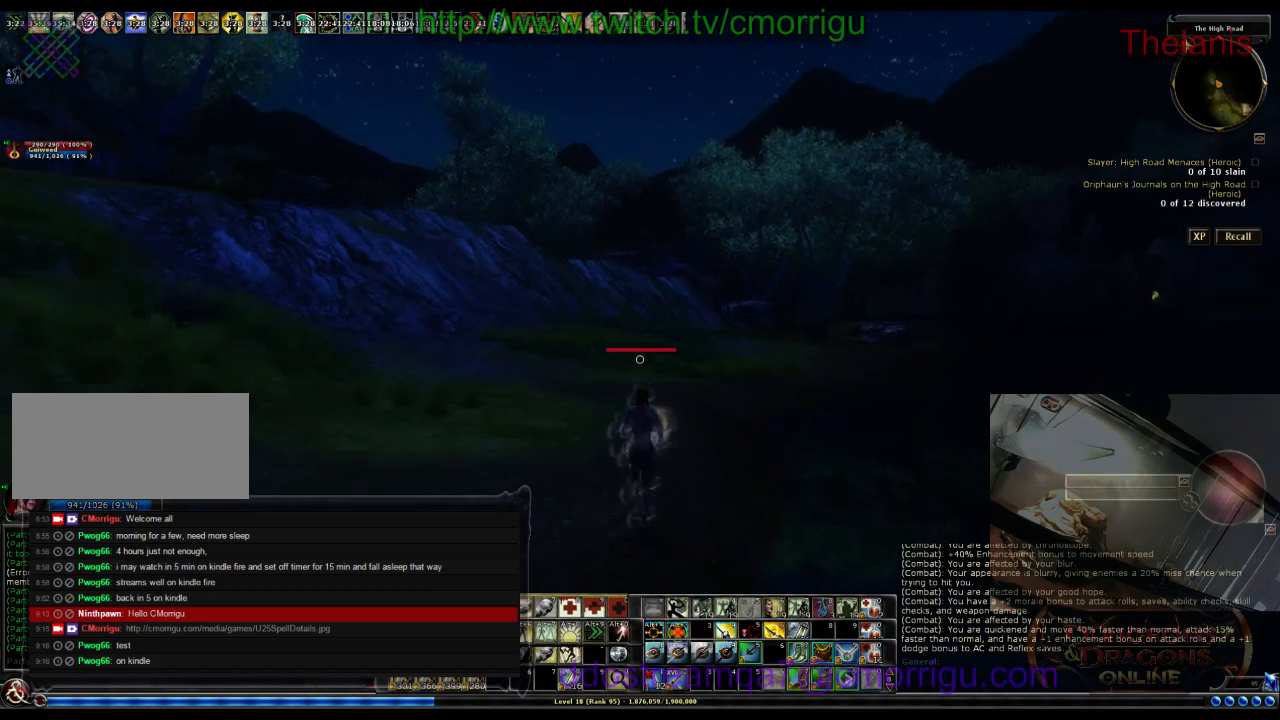
{"keys": ["w"], "events": []}
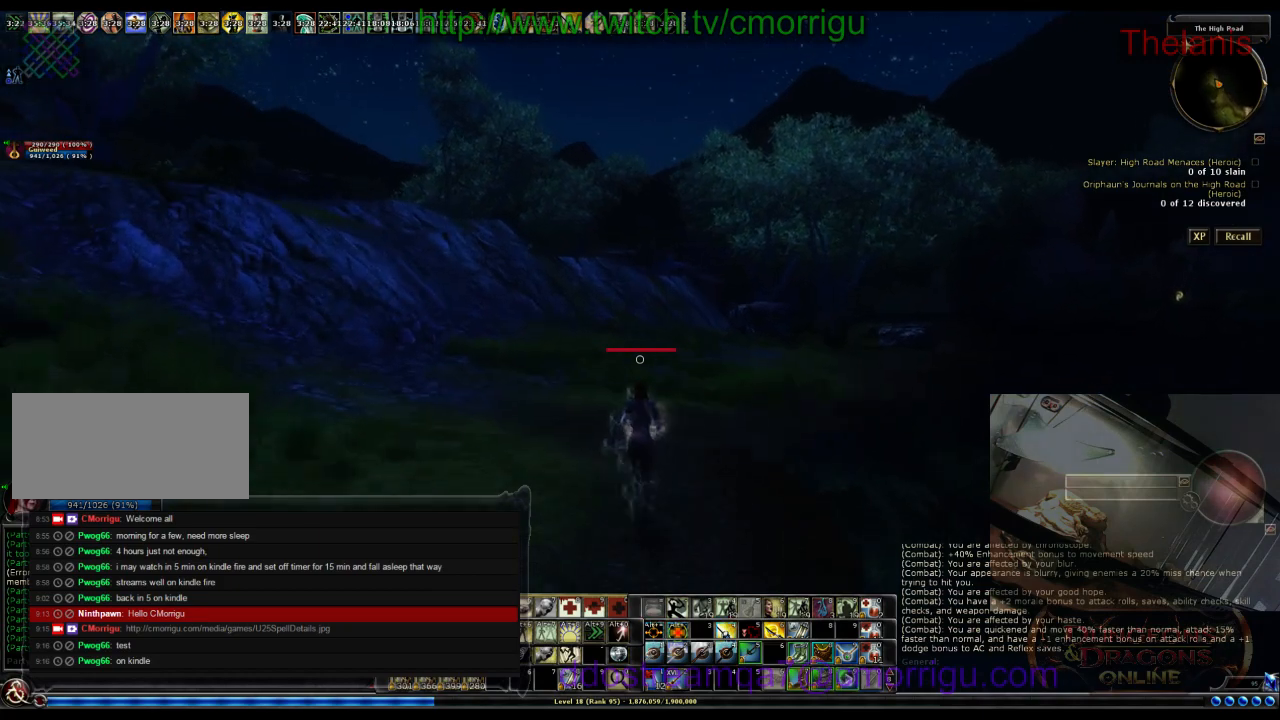
{"keys": ["w"], "events": []}